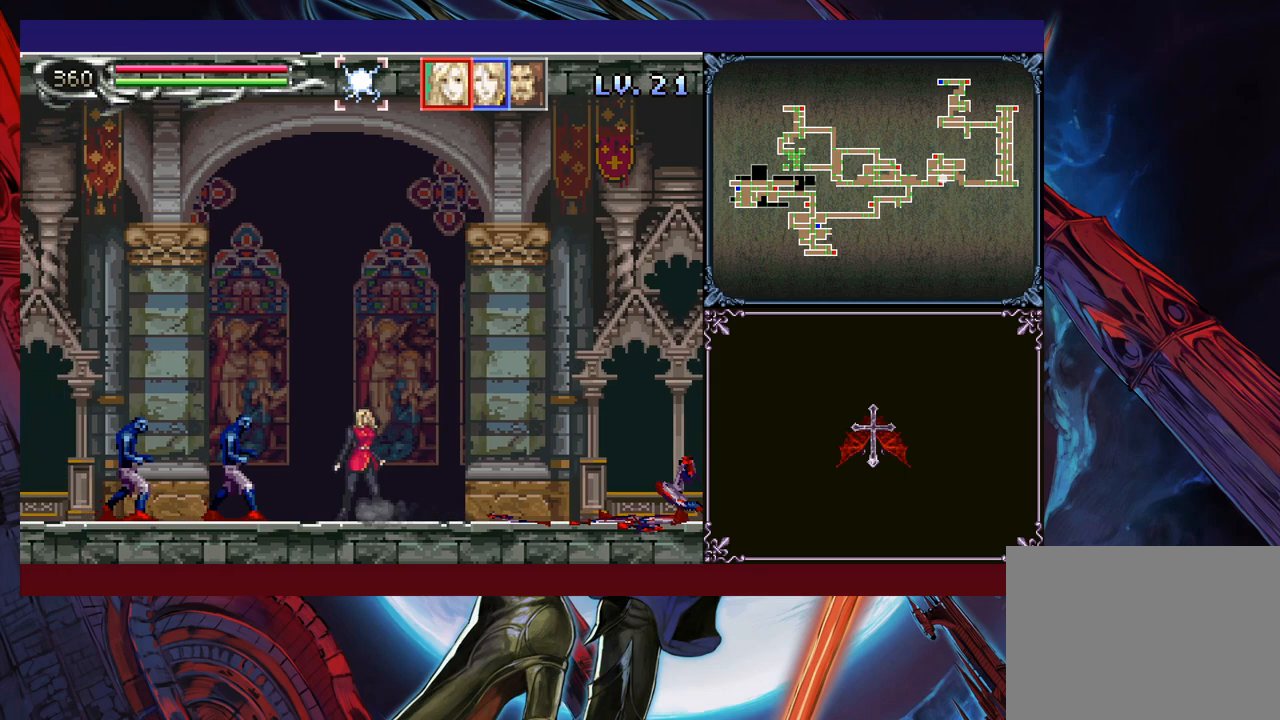
Gameplay with a controller (Xbox layout); each line is a JSON object with the inputs held at the frame after it. "events" lists button and stick changes between this image and that frame as [ms after this image, input, new state], when the widget could be followed in between. Not read: L2 R2 R3 right_stick.
{"buttons": [], "left_stick": "center", "events": [[50, "left_stick", "left"], [100, "left_stick", "center"], [133, "Y", "down"], [183, "Y", "up"], [200, "left_stick", "down"], [250, "left_stick", "center"], [300, "Y", "down"], [350, "Y", "up"], [383, "left_stick", "down"], [433, "left_stick", "center"]]}
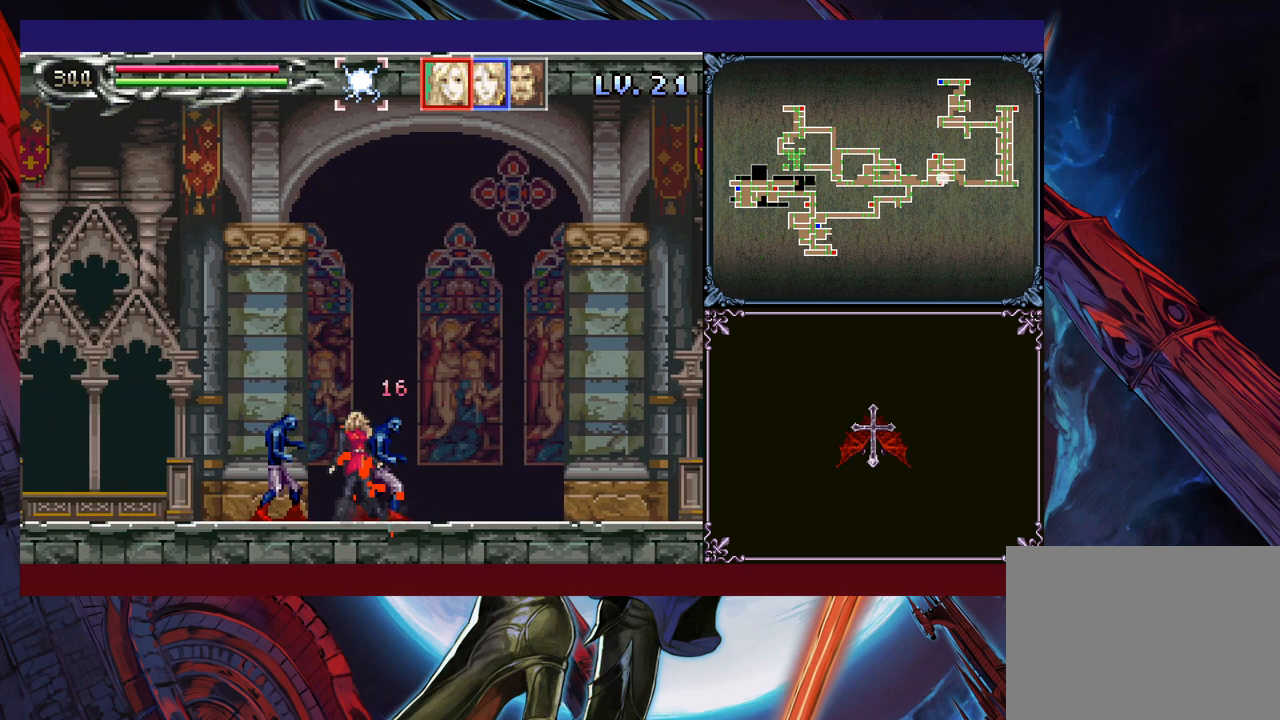
{"buttons": [], "left_stick": "center", "events": [[50, "left_stick", "down-right"], [350, "left_stick", "left"], [400, "Y", "down"], [400, "left_stick", "center"], [483, "Y", "up"]]}
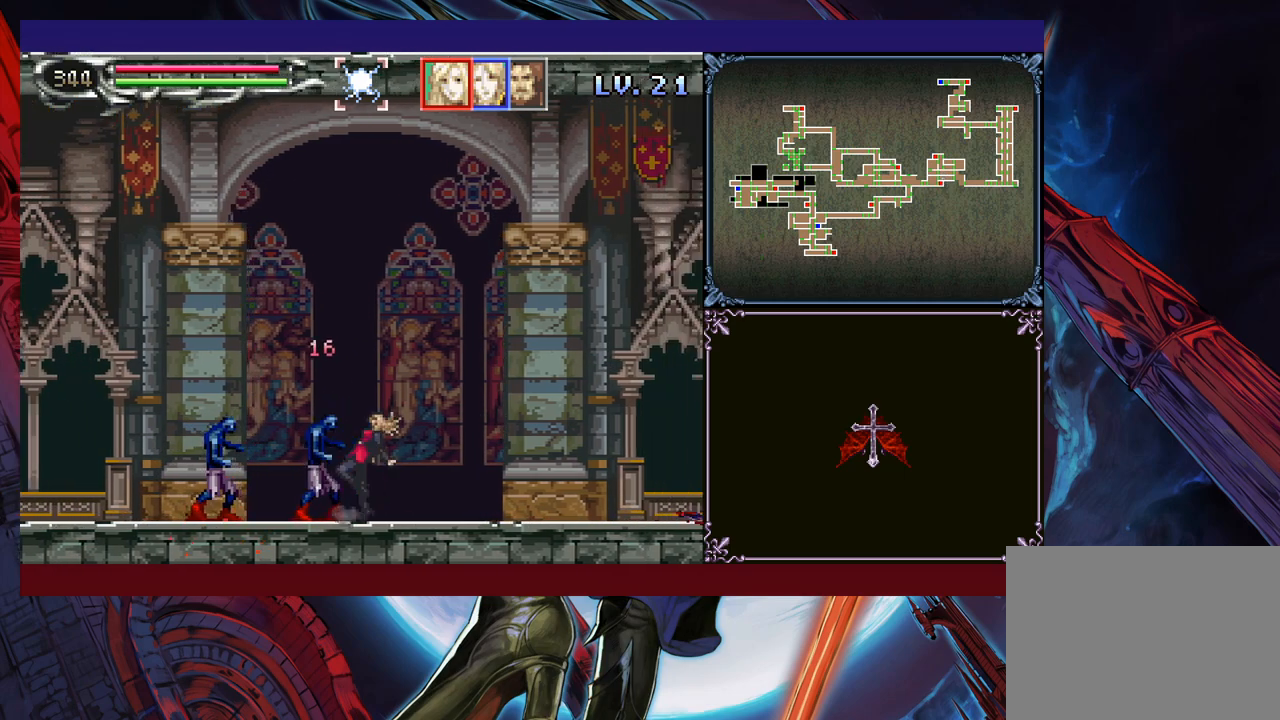
{"buttons": [], "left_stick": "down", "events": [[83, "Y", "down"], [150, "Y", "up"], [183, "left_stick", "down"], [250, "Y", "down"], [250, "left_stick", "center"], [300, "Y", "up"], [350, "left_stick", "down"], [400, "left_stick", "center"], [433, "Y", "down"], [500, "Y", "up"], [500, "left_stick", "down"]]}
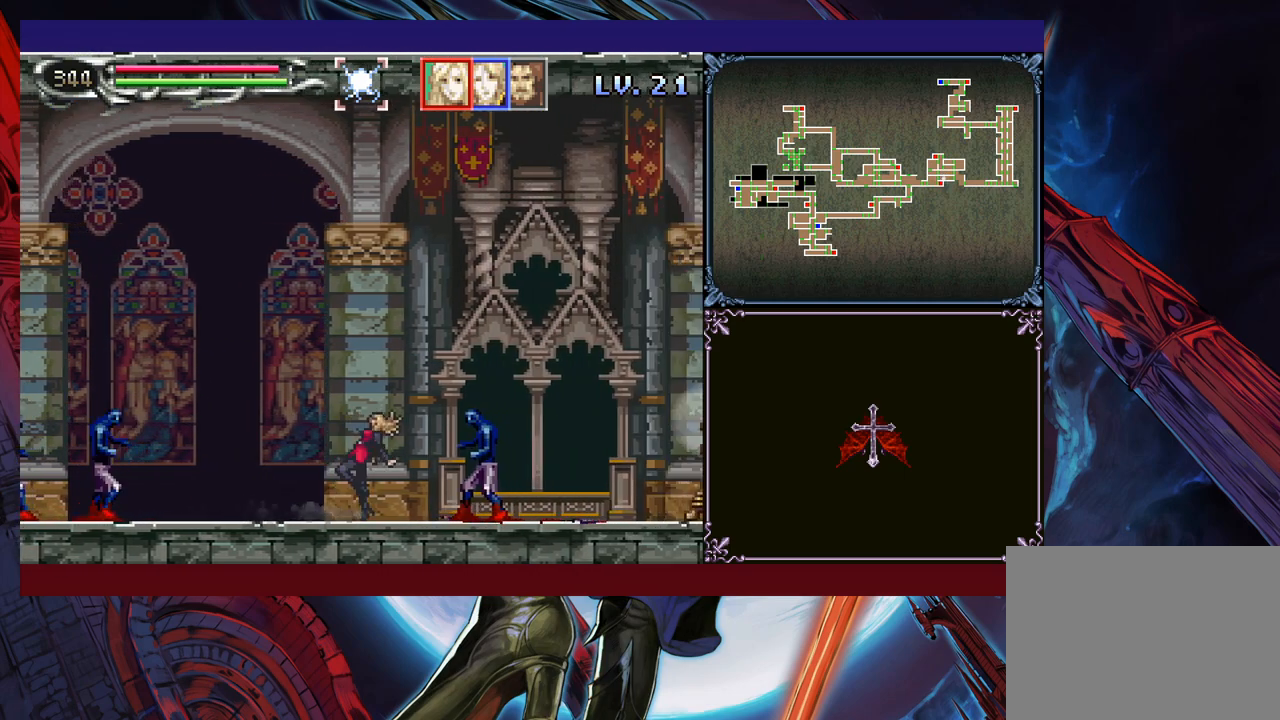
{"buttons": [], "left_stick": "right", "events": [[33, "B", "down"], [100, "left_stick", "right"], [350, "B", "up"]]}
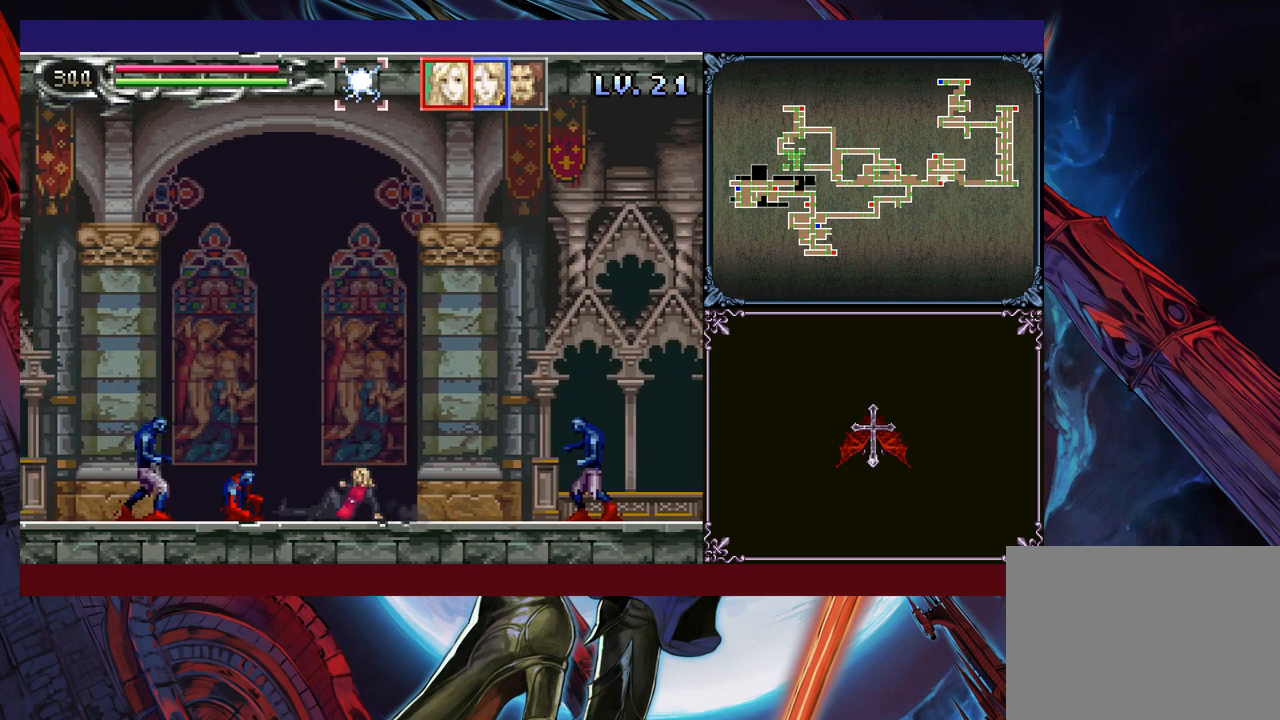
{"buttons": ["B"], "left_stick": "center", "events": [[400, "left_stick", "left"], [450, "left_stick", "center"], [500, "B", "down"]]}
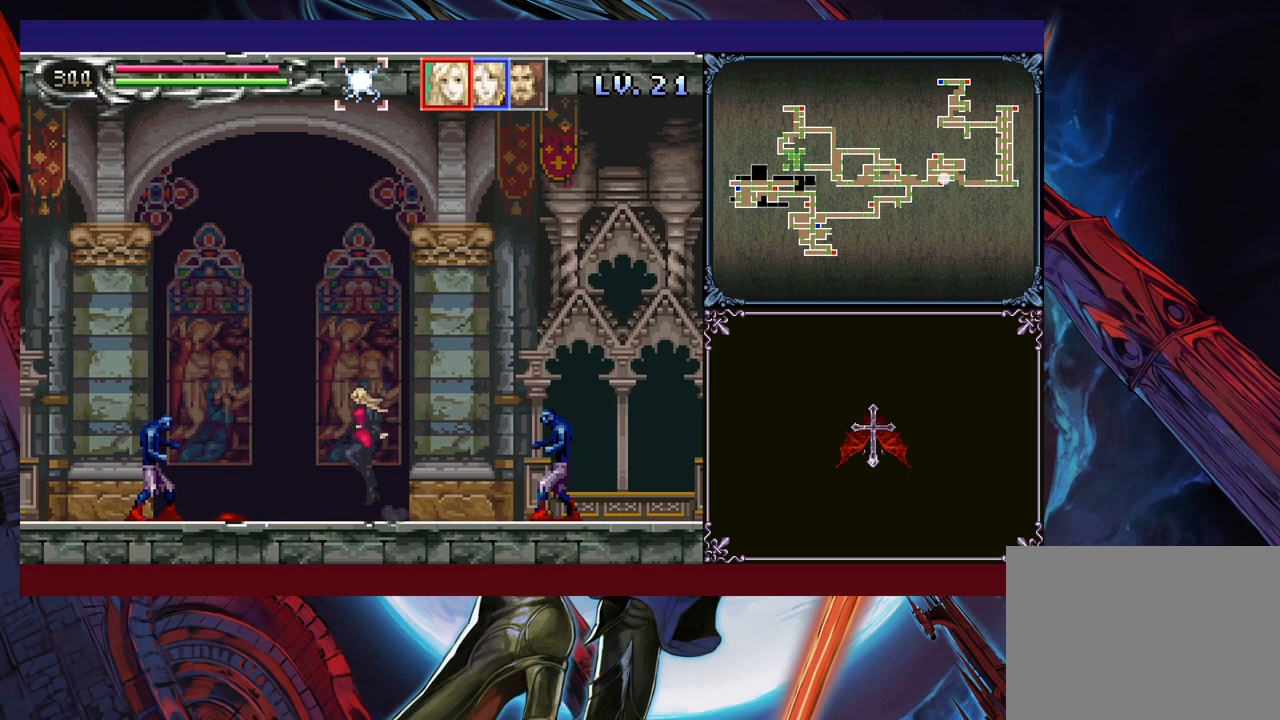
{"buttons": ["B"], "left_stick": "right", "events": [[83, "B", "up"], [83, "left_stick", "down-right"], [133, "left_stick", "right"], [150, "B", "down"]]}
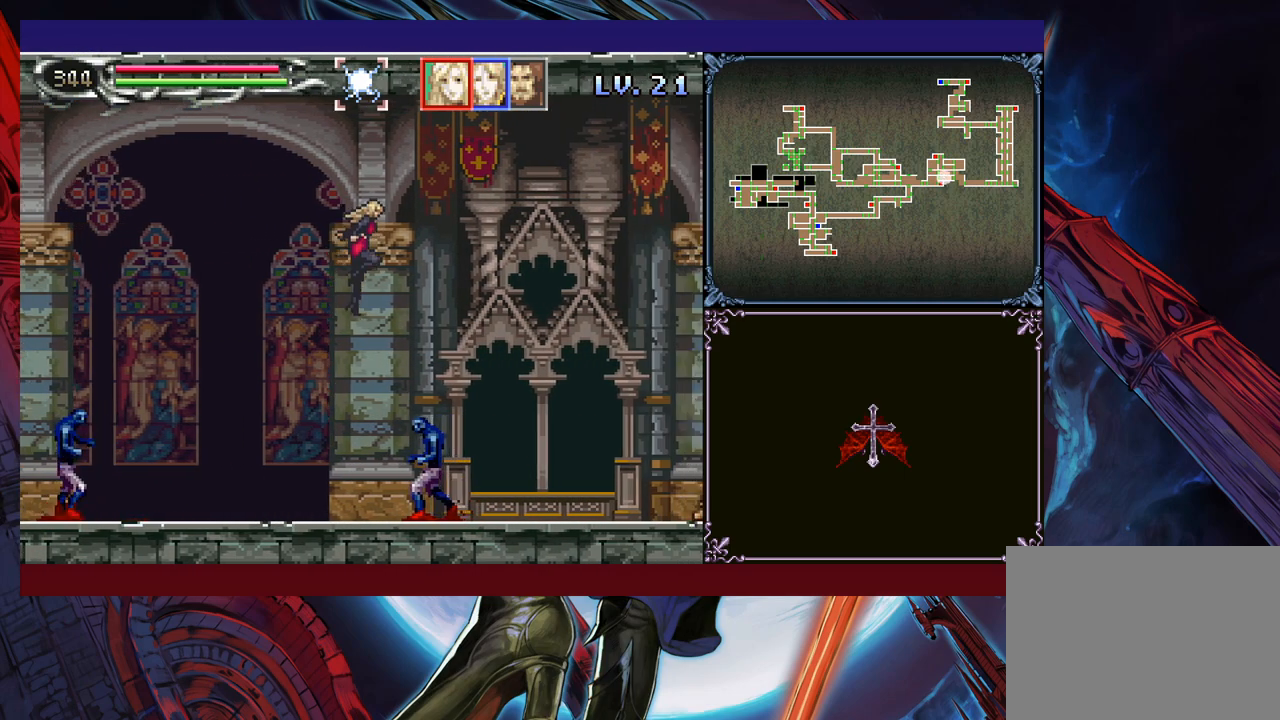
{"buttons": [], "left_stick": "right", "events": [[233, "B", "up"]]}
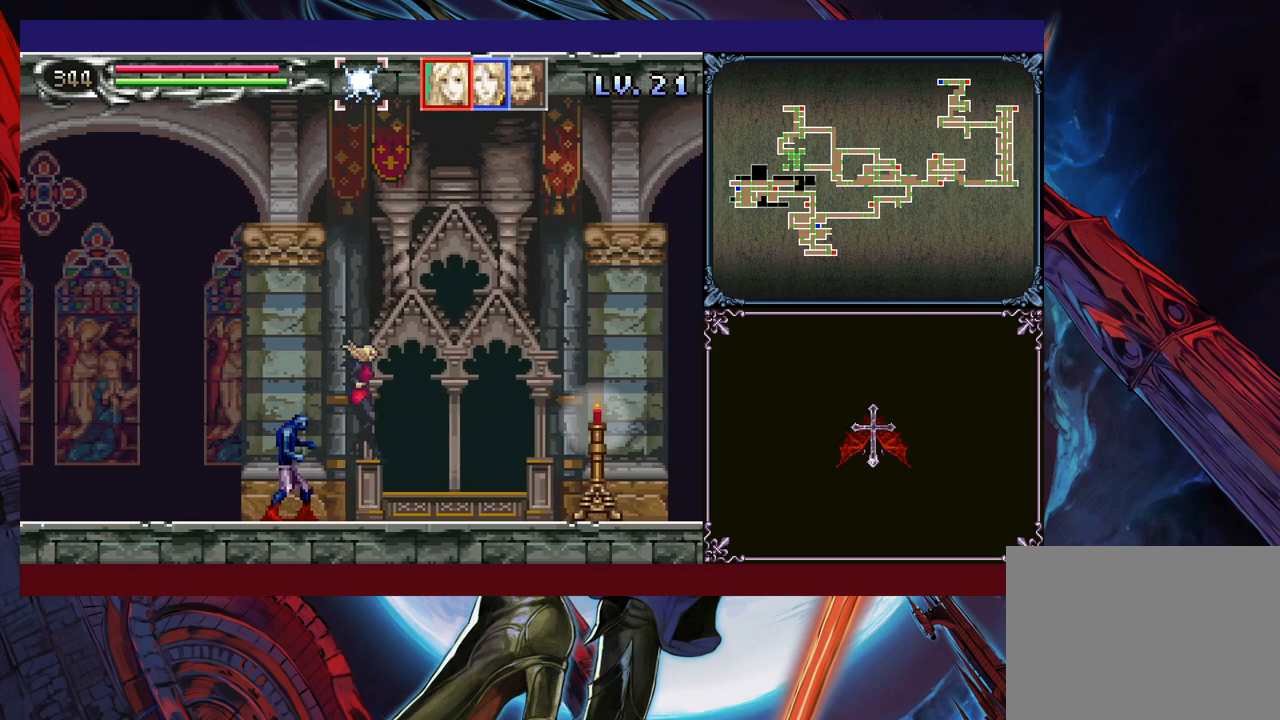
{"buttons": ["Y"], "left_stick": "center", "events": [[50, "left_stick", "left"], [133, "left_stick", "center"], [150, "Y", "down"], [200, "Y", "up"], [233, "left_stick", "down"], [300, "left_stick", "center"], [333, "Y", "down"], [400, "Y", "up"], [400, "left_stick", "down"], [450, "left_stick", "center"], [500, "Y", "down"]]}
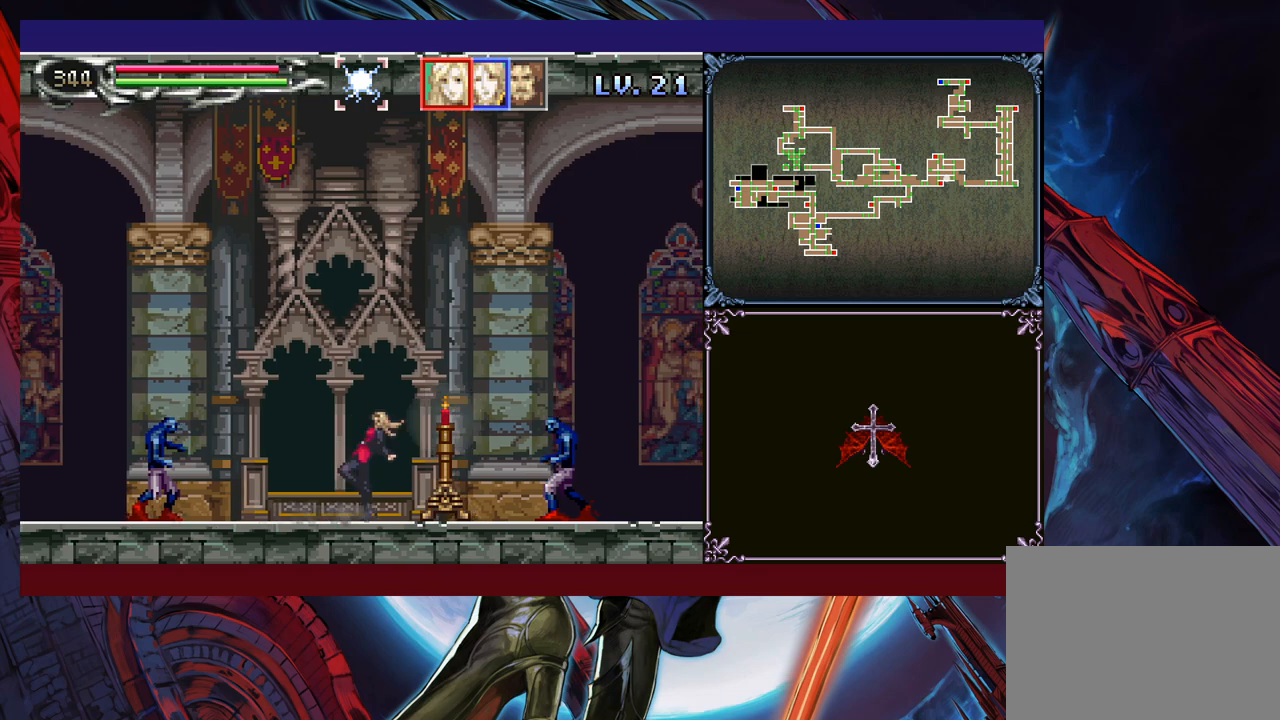
{"buttons": ["B"], "left_stick": "right", "events": [[50, "Y", "up"], [50, "left_stick", "down"], [100, "Y", "down"], [133, "Y", "up"], [133, "left_stick", "center"], [150, "B", "down"], [200, "left_stick", "right"]]}
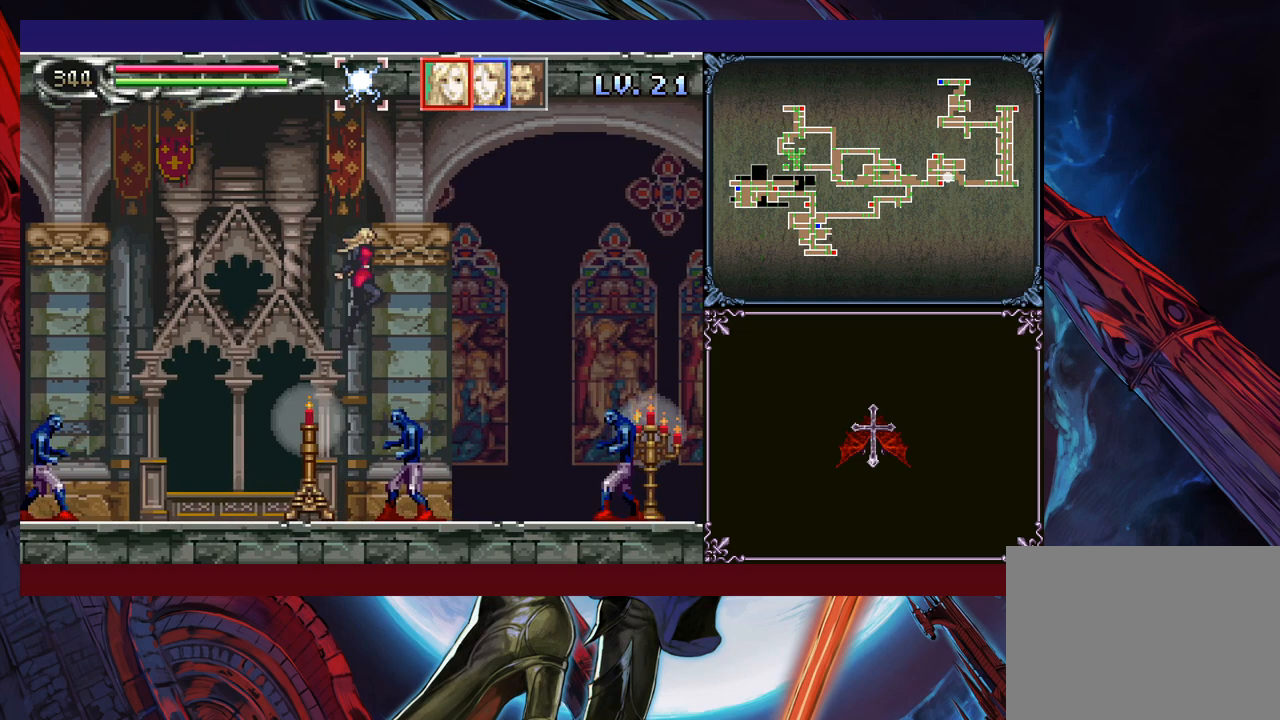
{"buttons": [], "left_stick": "right", "events": [[350, "B", "up"]]}
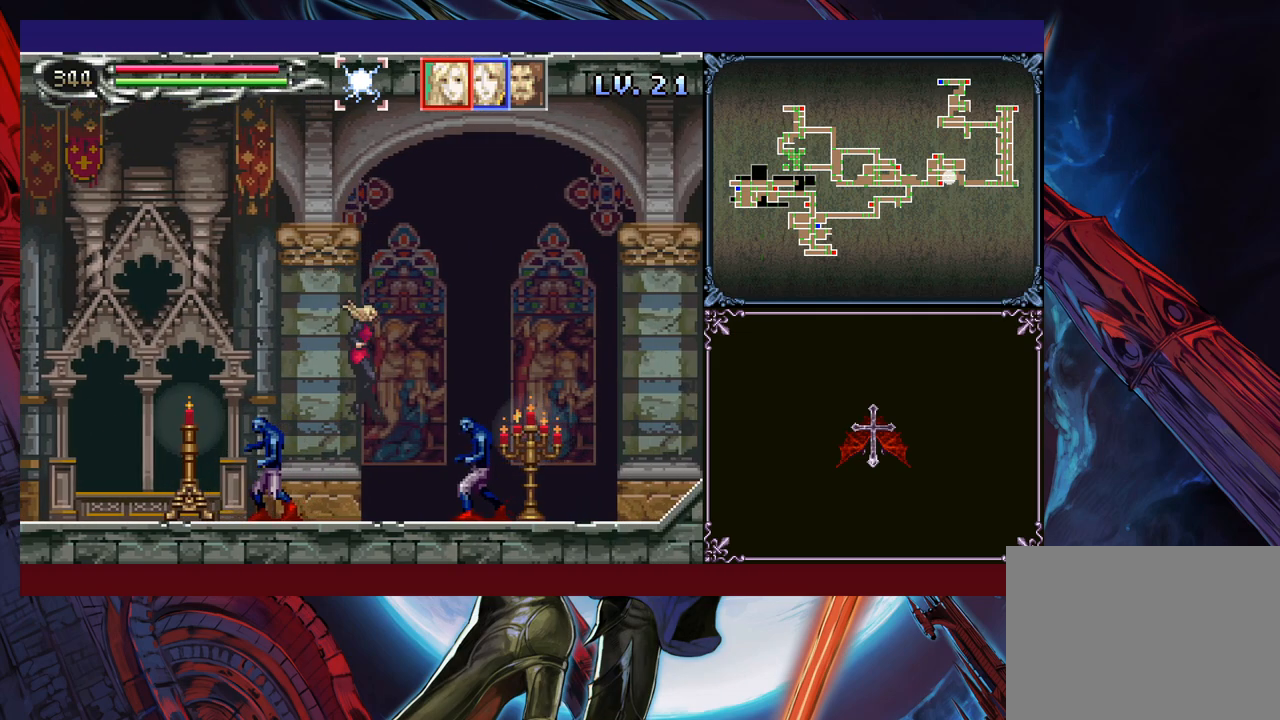
{"buttons": ["A"], "left_stick": "right", "events": [[50, "B", "down"], [250, "B", "up"], [483, "A", "down"]]}
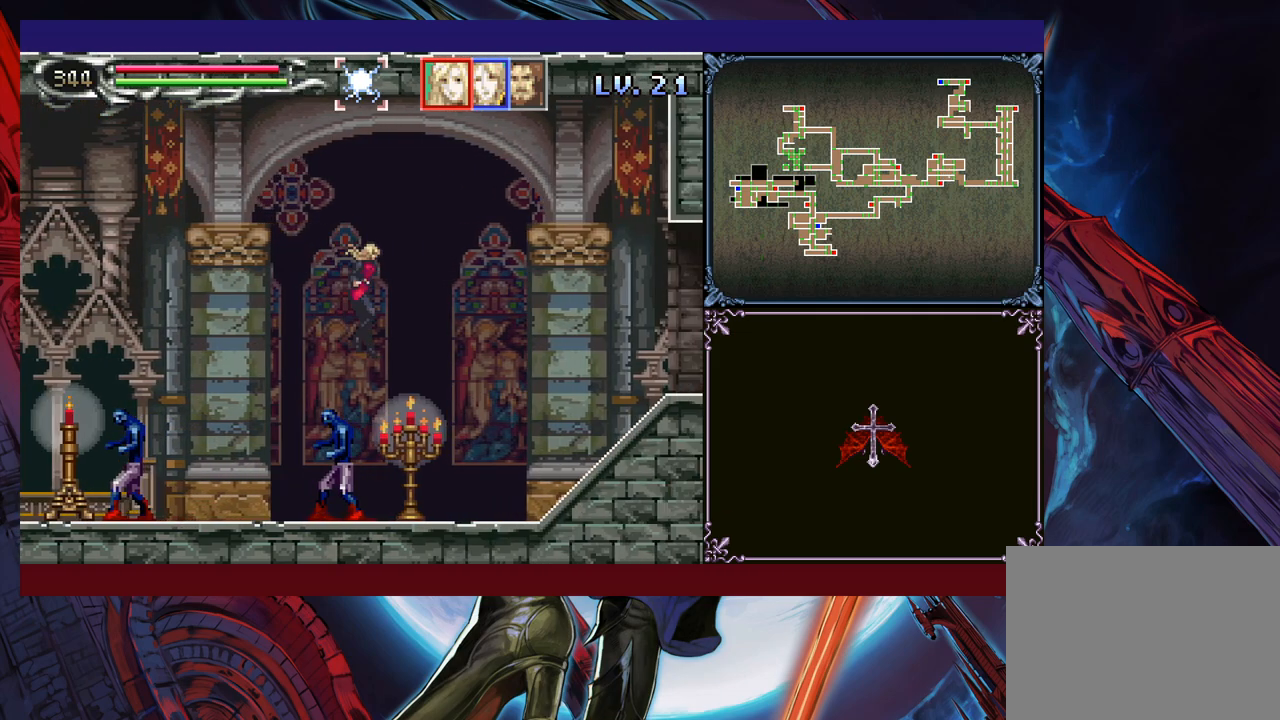
{"buttons": [], "left_stick": "right", "events": [[50, "A", "up"], [283, "left_stick", "down-right"], [350, "Y", "down"], [433, "Y", "up"], [433, "left_stick", "right"]]}
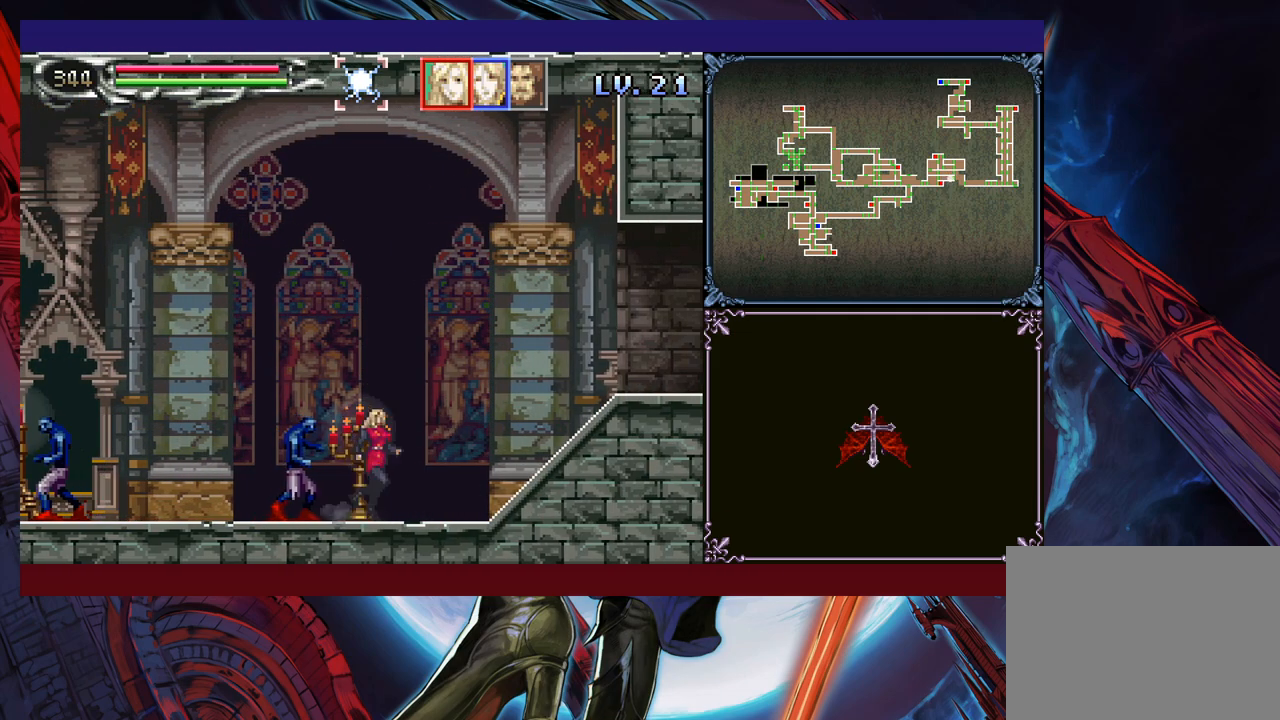
{"buttons": [], "left_stick": "center", "events": [[50, "left_stick", "left"], [150, "left_stick", "center"], [200, "Y", "down"], [283, "Y", "up"], [350, "Y", "down"], [433, "Y", "up"], [433, "left_stick", "down"], [483, "left_stick", "center"]]}
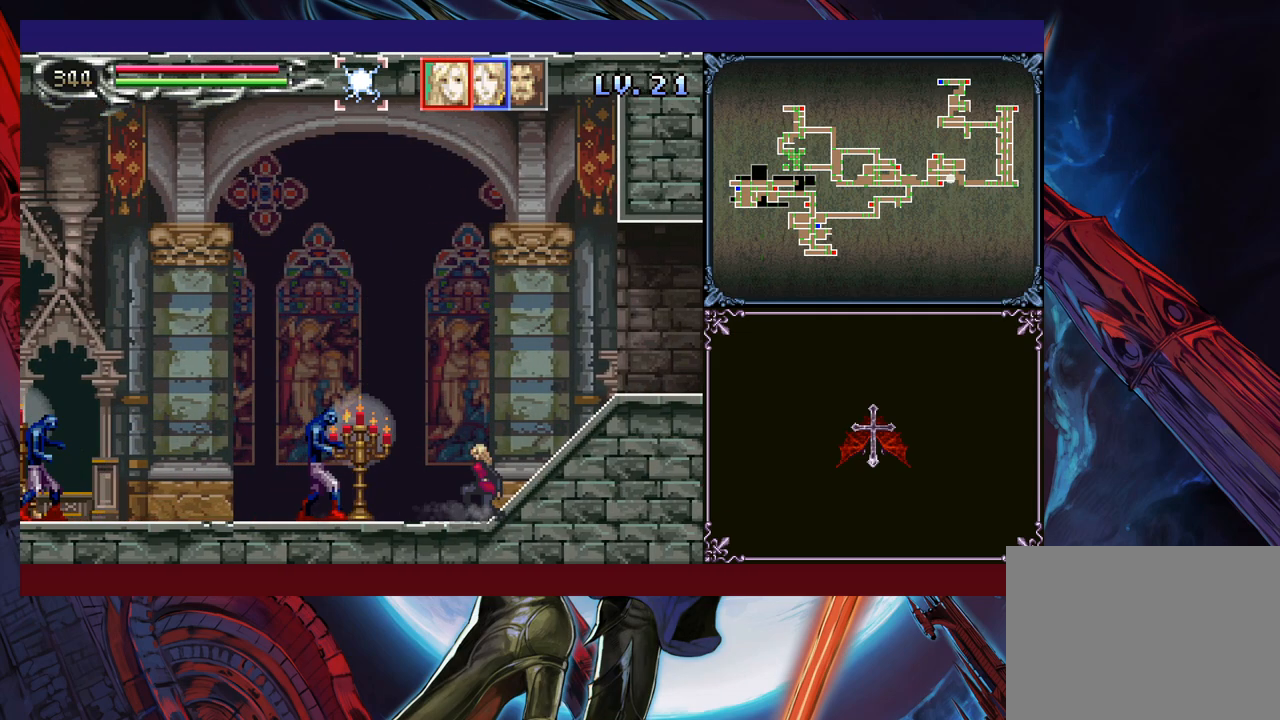
{"buttons": [], "left_stick": "center", "events": [[33, "Y", "down"], [100, "Y", "up"], [100, "left_stick", "down"], [150, "left_stick", "center"], [200, "Y", "down"], [250, "Y", "up"], [283, "left_stick", "down"], [333, "left_stick", "center"], [383, "Y", "down"], [433, "Y", "up"], [433, "left_stick", "down"], [500, "left_stick", "center"]]}
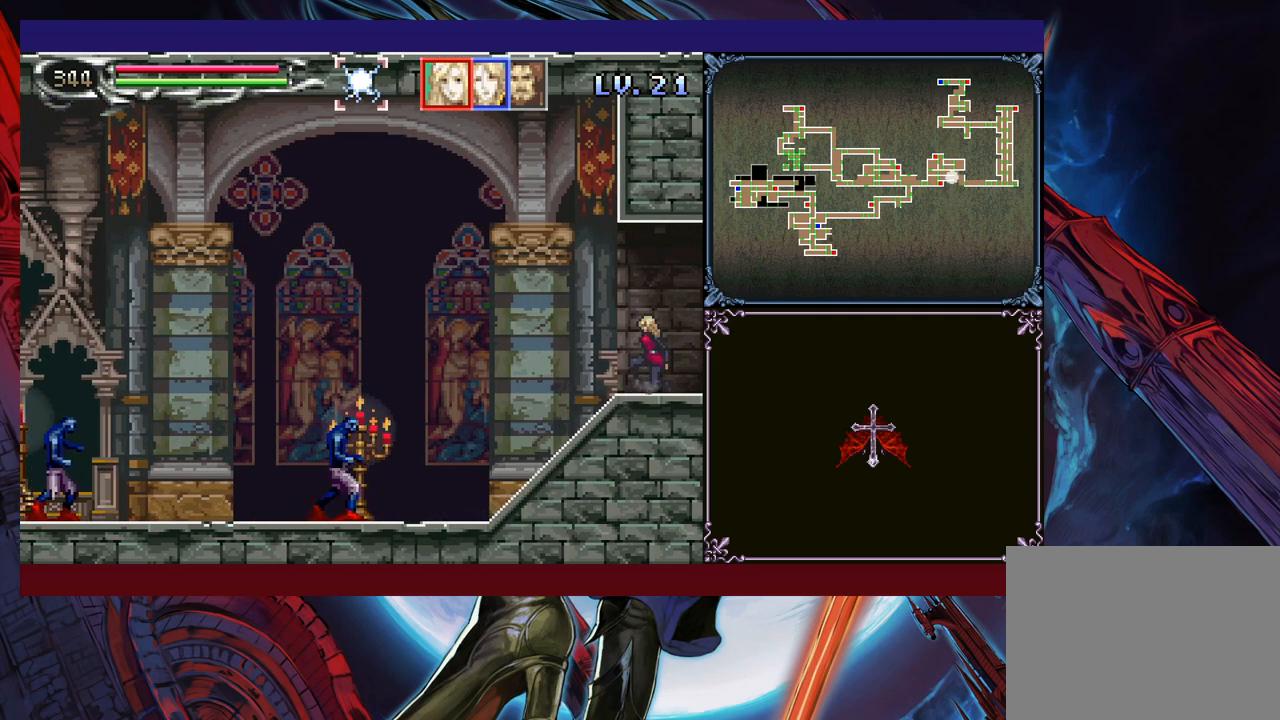
{"buttons": ["Y"], "left_stick": "center", "events": [[33, "Y", "down"], [83, "left_stick", "down"], [100, "Y", "up"], [150, "left_stick", "center"], [200, "Y", "down"], [250, "Y", "up"], [250, "left_stick", "down"], [300, "left_stick", "center"], [350, "Y", "down"], [400, "Y", "up"], [400, "left_stick", "down"], [450, "left_stick", "center"], [500, "Y", "down"]]}
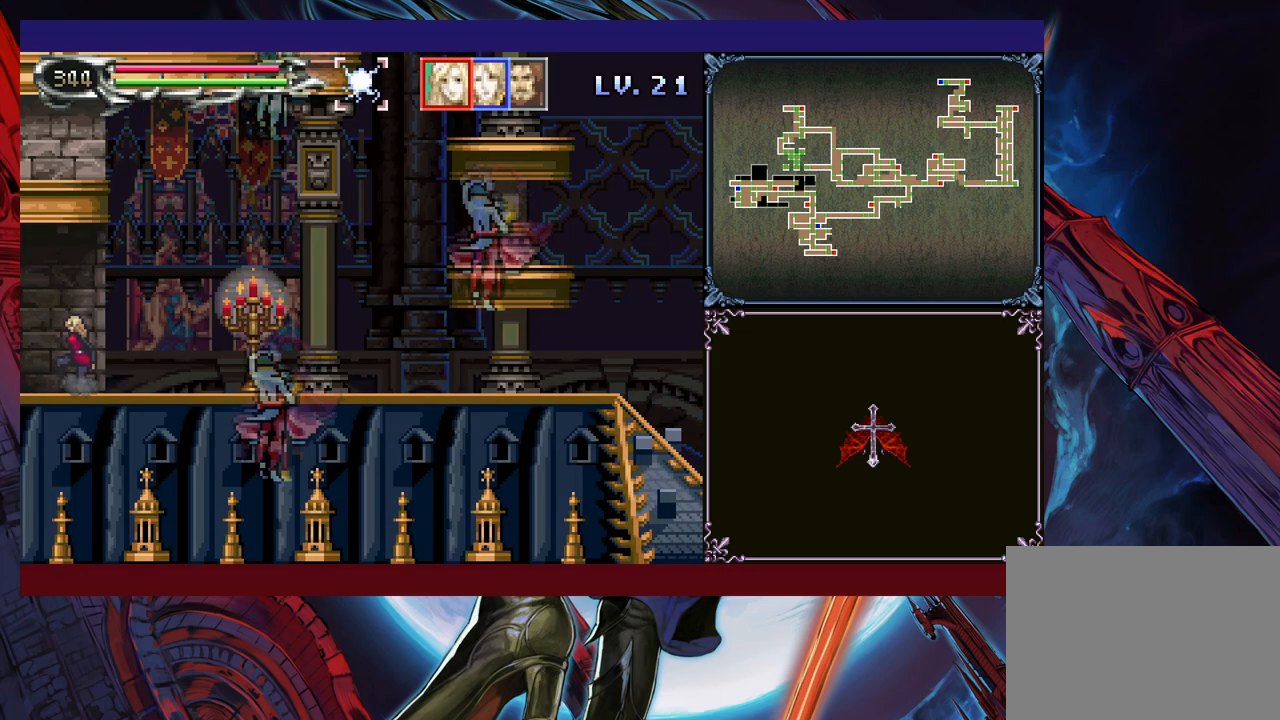
{"buttons": ["Y"], "left_stick": "center", "events": [[50, "Y", "up"], [50, "left_stick", "down"], [100, "left_stick", "center"], [150, "Y", "down"], [200, "Y", "up"], [200, "left_stick", "down"], [250, "left_stick", "center"], [333, "Y", "down"], [350, "Y", "up"], [350, "left_stick", "down"], [400, "left_stick", "center"], [483, "Y", "down"]]}
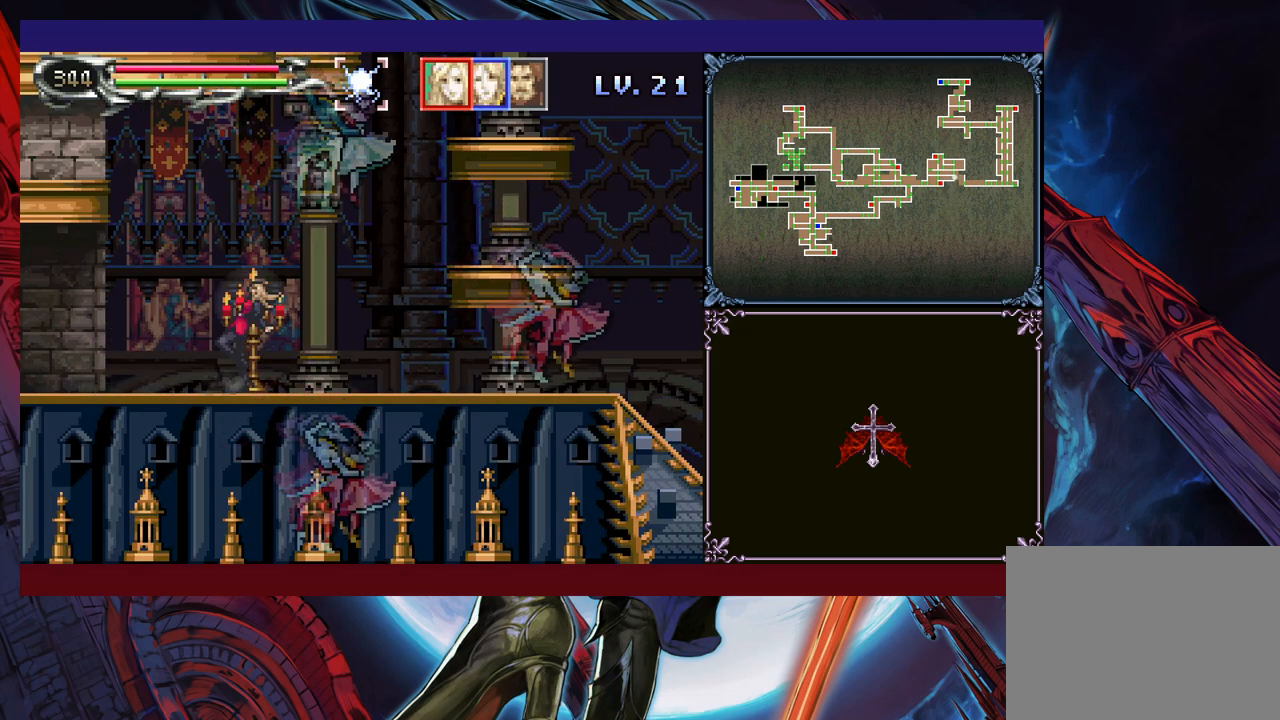
{"buttons": [], "left_stick": "down", "events": [[33, "left_stick", "down"], [50, "Y", "up"], [83, "left_stick", "center"], [133, "Y", "down"], [200, "Y", "up"], [300, "Y", "down"], [350, "Y", "up"], [350, "left_stick", "down"], [400, "left_stick", "center"], [450, "Y", "down"], [500, "Y", "up"], [500, "left_stick", "down"]]}
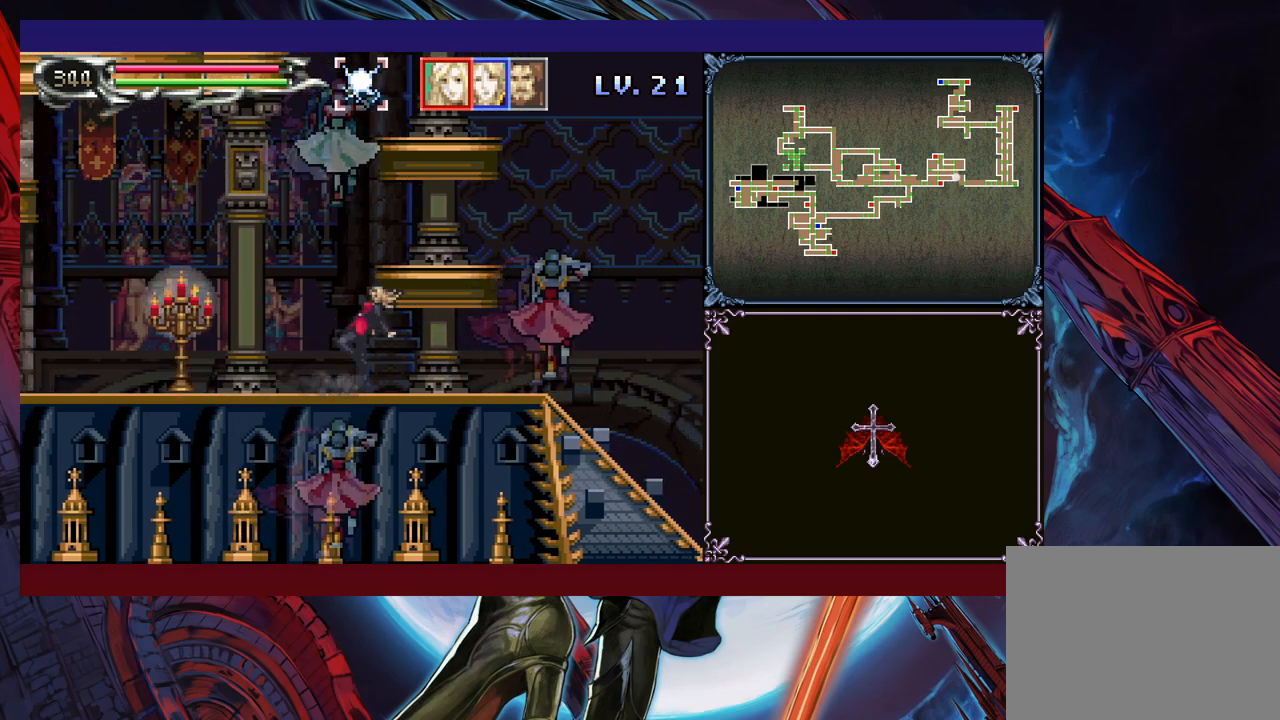
{"buttons": [], "left_stick": "center", "events": [[50, "left_stick", "center"], [100, "Y", "down"], [183, "Y", "up"], [183, "left_stick", "down"], [233, "left_stick", "center"], [283, "Y", "down"], [350, "Y", "up"], [350, "left_stick", "down"], [433, "left_stick", "center"], [450, "Y", "down"], [500, "Y", "up"]]}
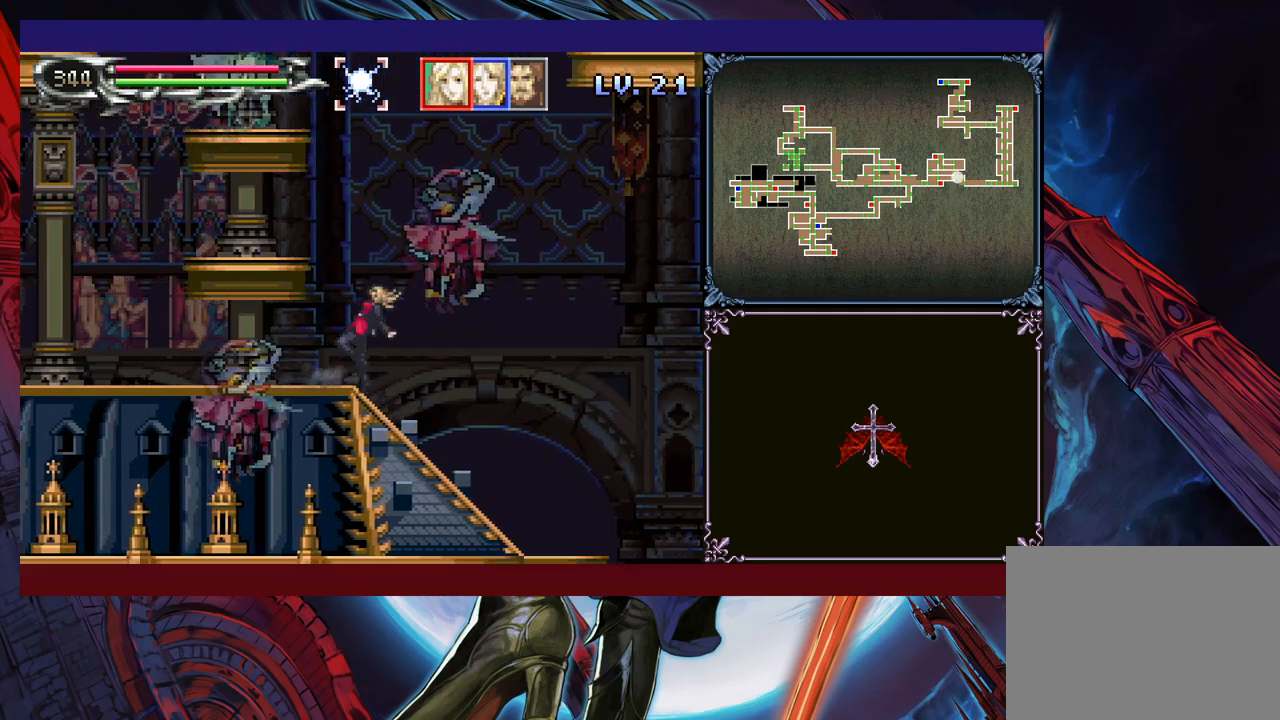
{"buttons": [], "left_stick": "down", "events": [[33, "left_stick", "down"], [83, "left_stick", "center"], [100, "Y", "down"], [150, "Y", "up"], [183, "left_stick", "down"], [250, "left_stick", "center"], [283, "Y", "down"], [333, "Y", "up"], [350, "left_stick", "down"], [400, "left_stick", "center"], [450, "Y", "down"], [500, "Y", "up"], [500, "left_stick", "down"]]}
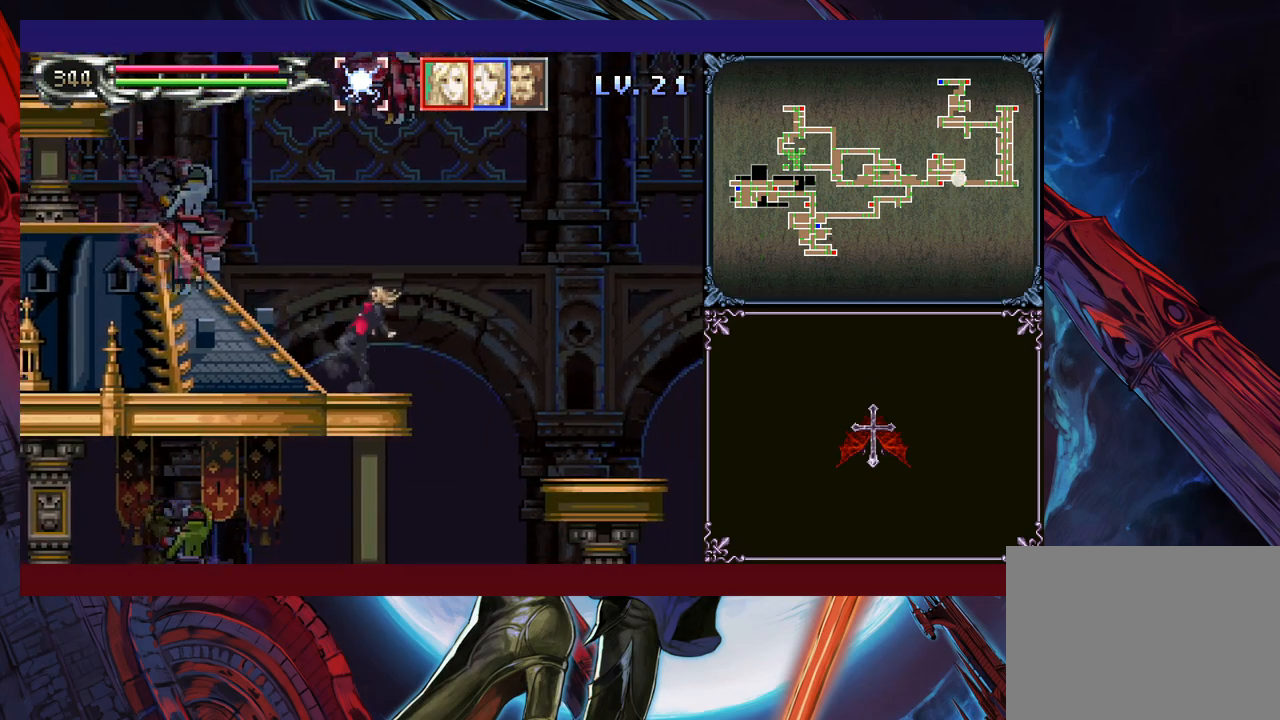
{"buttons": [], "left_stick": "left", "events": [[50, "left_stick", "center"], [100, "Y", "down"], [150, "Y", "up"], [183, "left_stick", "down"], [233, "left_stick", "center"], [400, "left_stick", "left"]]}
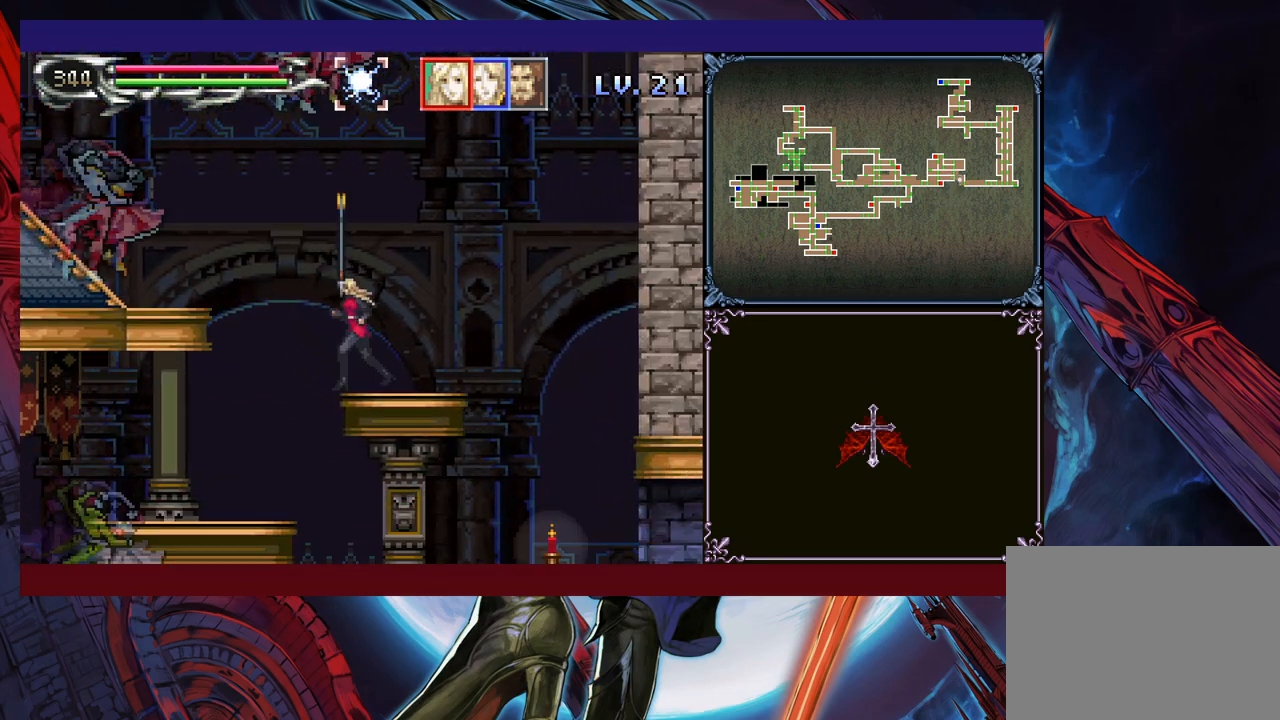
{"buttons": [], "left_stick": "center", "events": [[83, "A", "down"], [183, "A", "up"], [250, "left_stick", "center"]]}
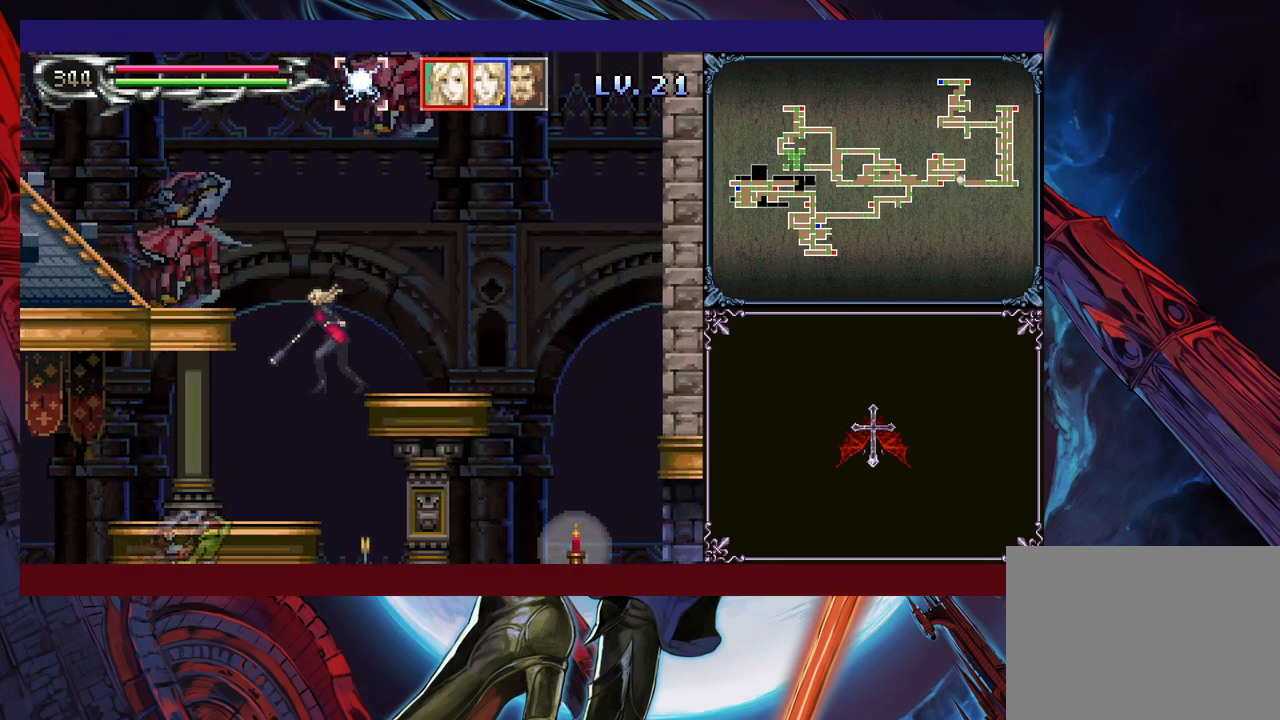
{"buttons": [], "left_stick": "center", "events": [[183, "left_stick", "down"], [233, "B", "down"], [300, "B", "up"], [350, "left_stick", "right"], [450, "left_stick", "center"]]}
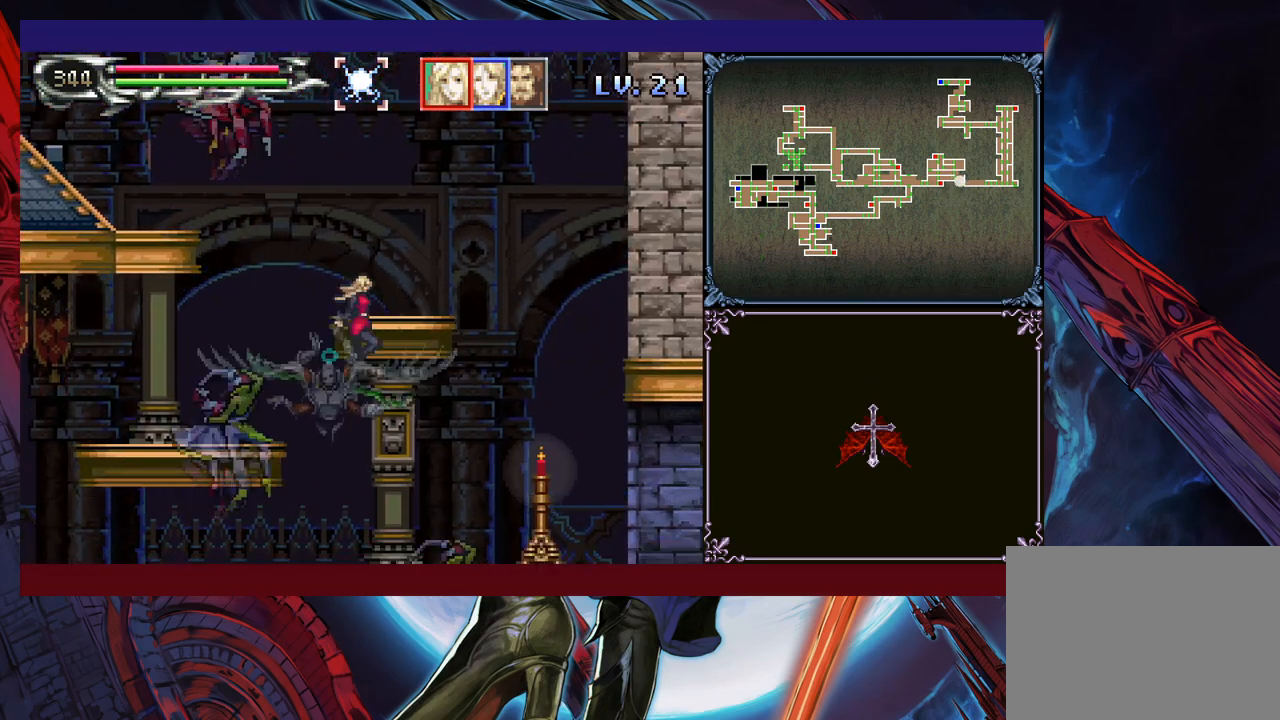
{"buttons": ["Y"], "left_stick": "center", "events": [[333, "Y", "down"], [383, "Y", "up"], [400, "left_stick", "down"], [483, "left_stick", "center"], [500, "Y", "down"]]}
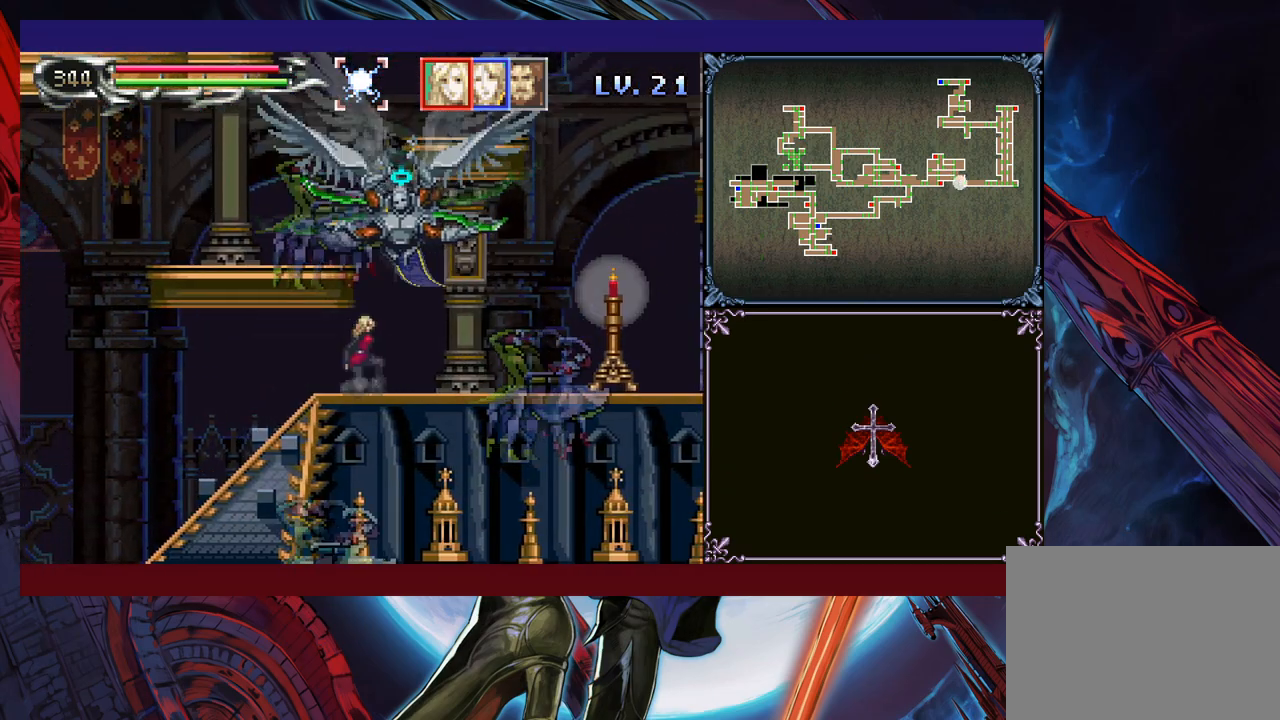
{"buttons": ["Y"], "left_stick": "center", "events": [[50, "Y", "up"], [83, "left_stick", "down"], [150, "left_stick", "center"], [183, "Y", "down"], [233, "Y", "up"], [250, "left_stick", "down"], [333, "Y", "down"], [333, "left_stick", "center"], [400, "Y", "up"], [500, "Y", "down"]]}
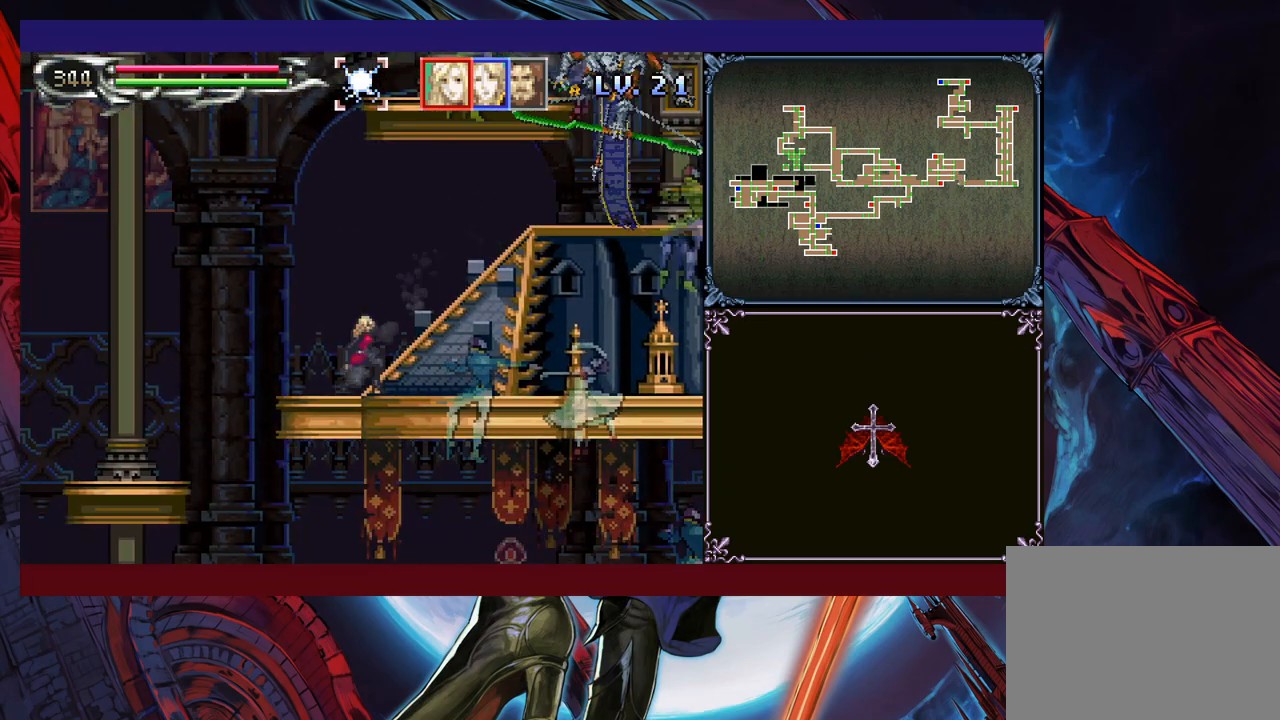
{"buttons": [], "left_stick": "right", "events": [[50, "Y", "up"], [83, "left_stick", "down"], [150, "left_stick", "center"], [183, "Y", "down"], [250, "Y", "up"], [250, "left_stick", "down"], [300, "left_stick", "center"], [433, "left_stick", "right"]]}
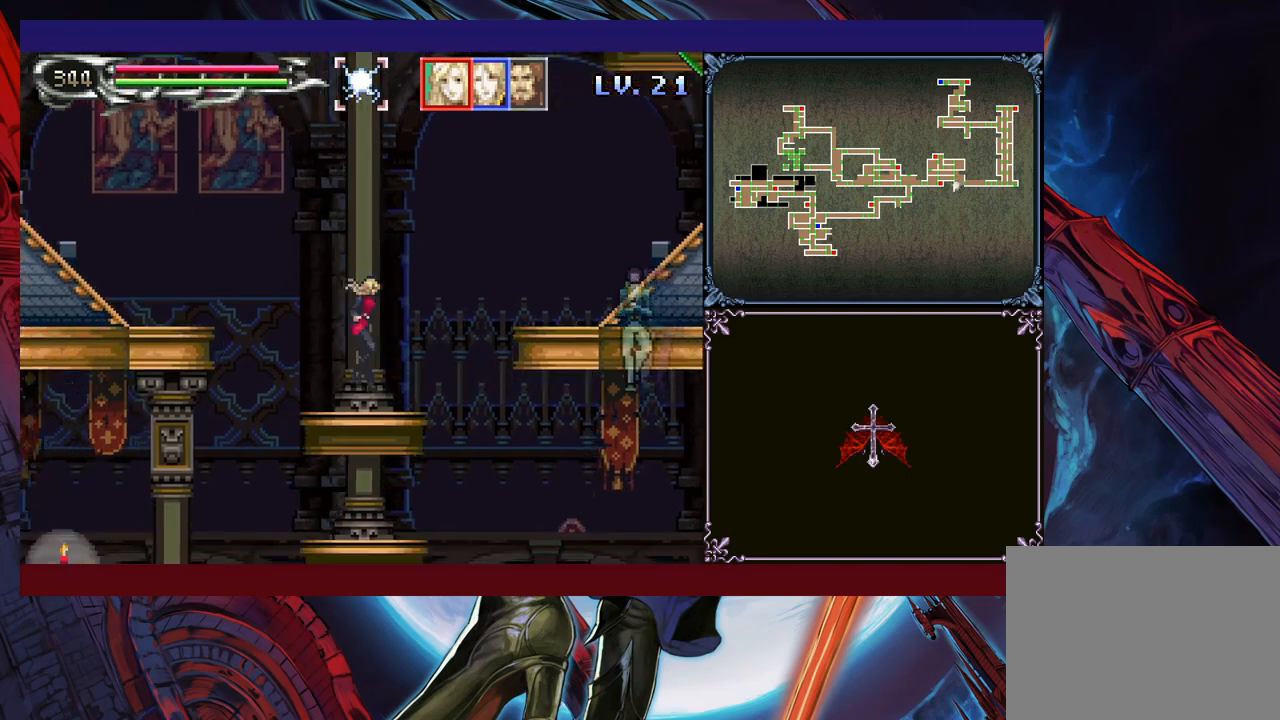
{"buttons": [], "left_stick": "center", "events": [[483, "left_stick", "center"]]}
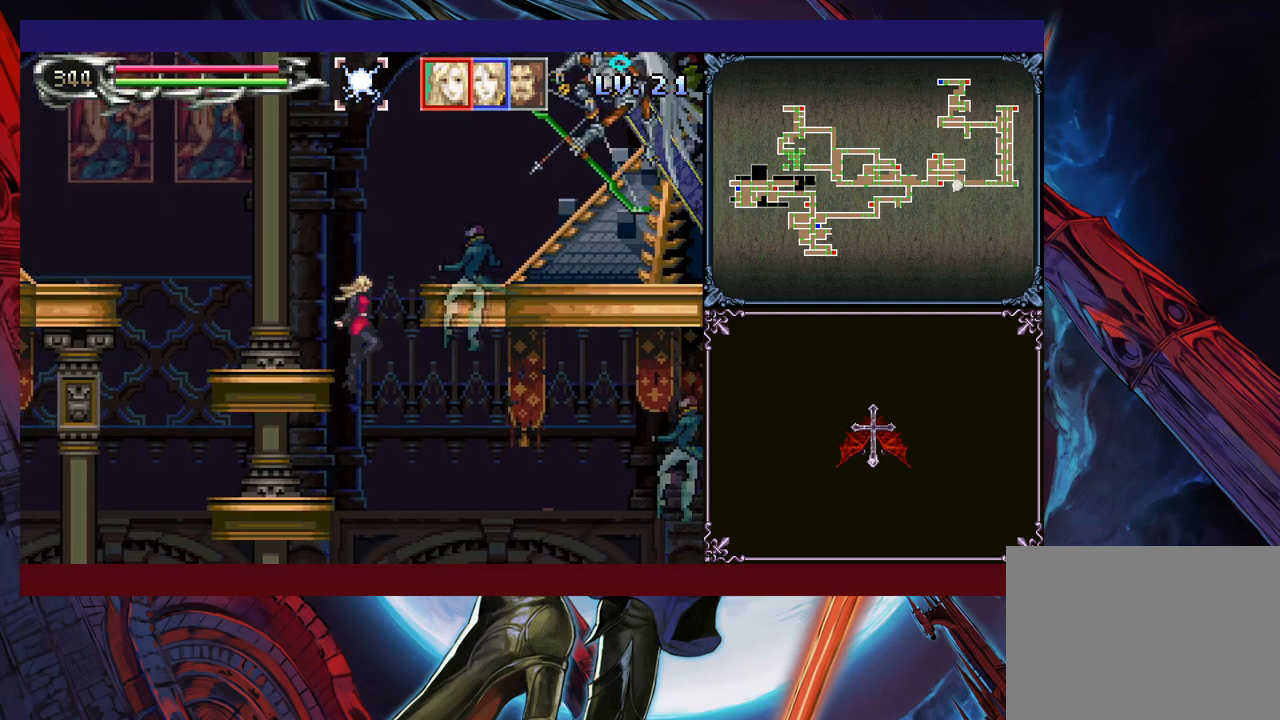
{"buttons": [], "left_stick": "center", "events": [[150, "left_stick", "right"], [350, "left_stick", "left"], [433, "left_stick", "center"], [450, "Y", "down"], [500, "Y", "up"]]}
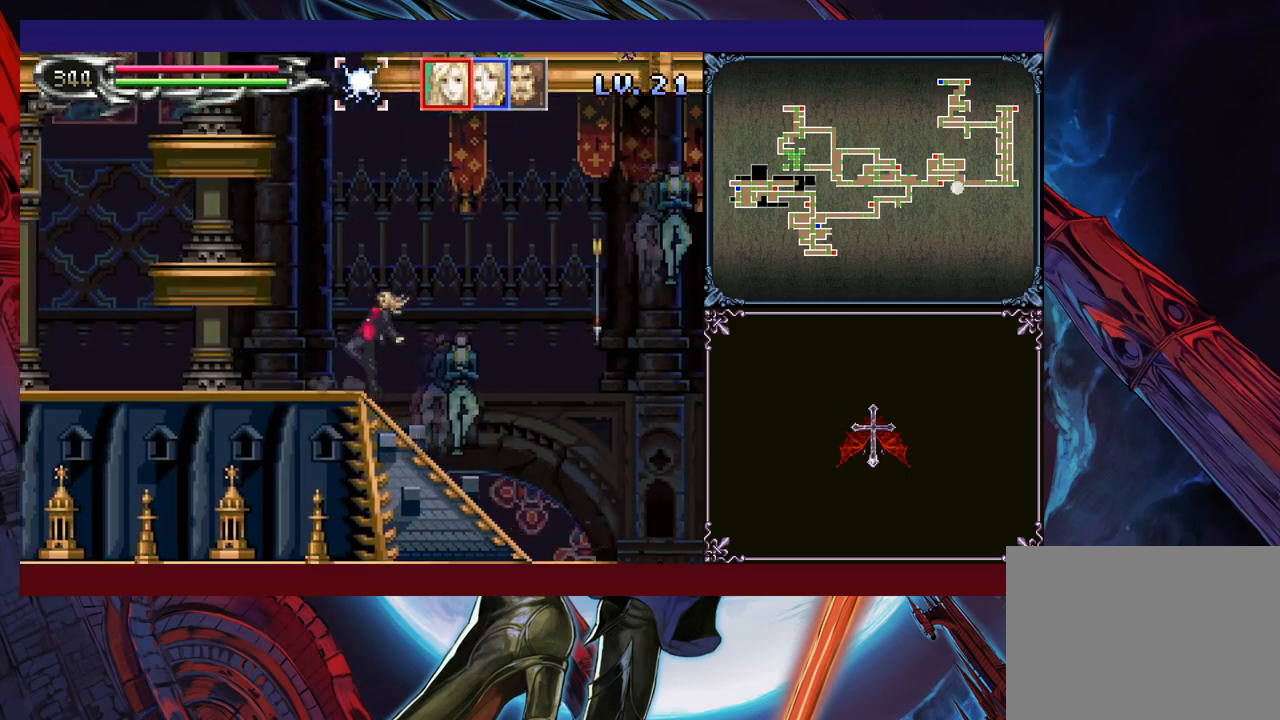
{"buttons": [], "left_stick": "right", "events": [[100, "B", "down"], [200, "left_stick", "down-right"], [250, "B", "up"], [400, "left_stick", "right"]]}
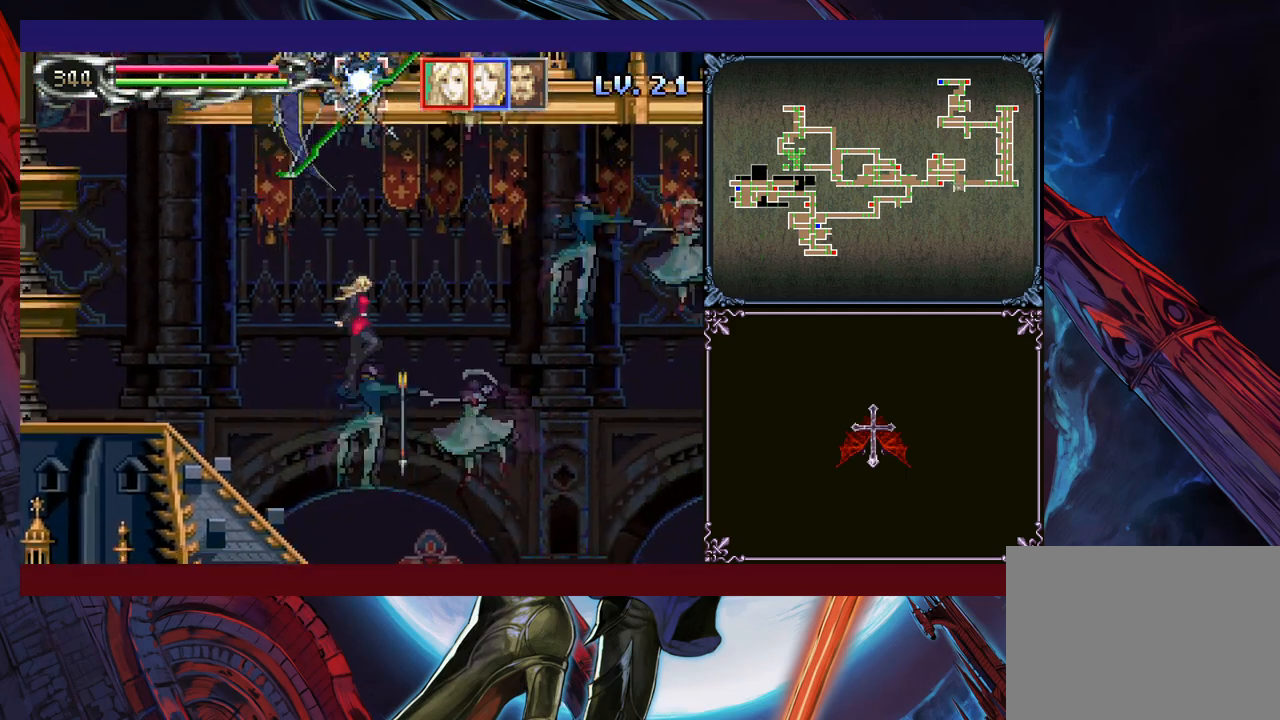
{"buttons": [], "left_stick": "right", "events": [[100, "B", "down"], [300, "B", "up"]]}
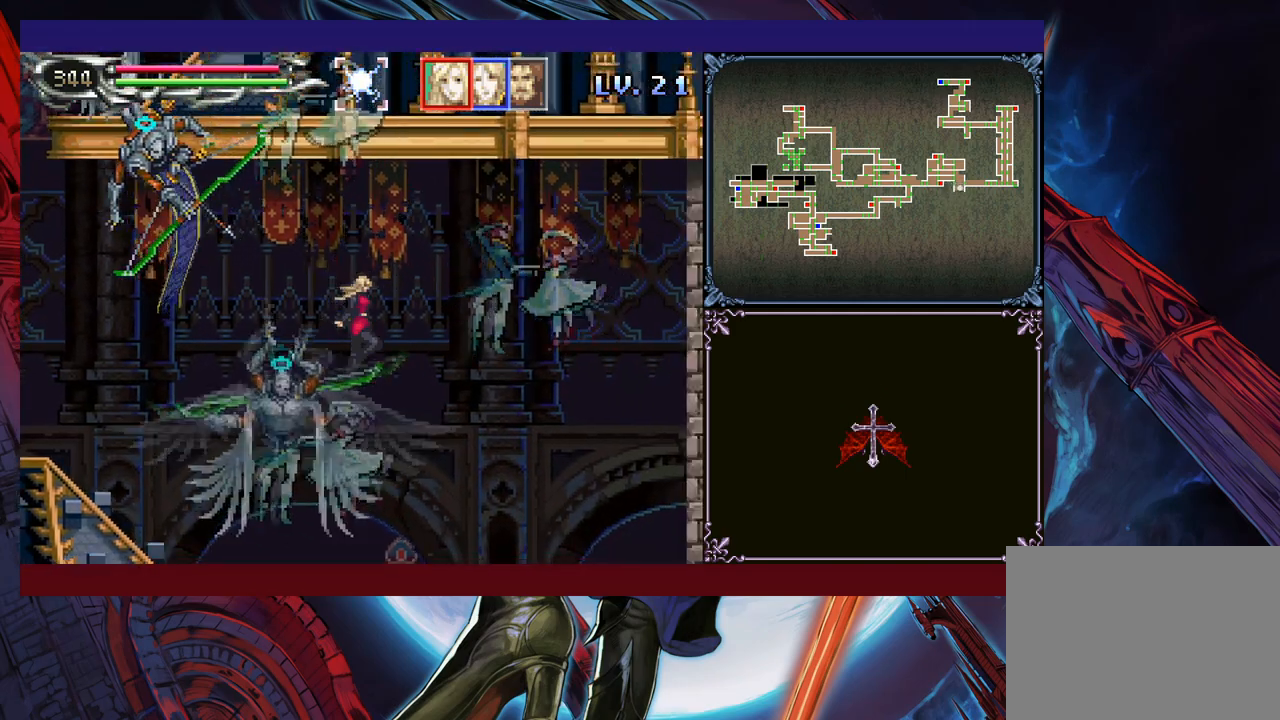
{"buttons": [], "left_stick": "right", "events": []}